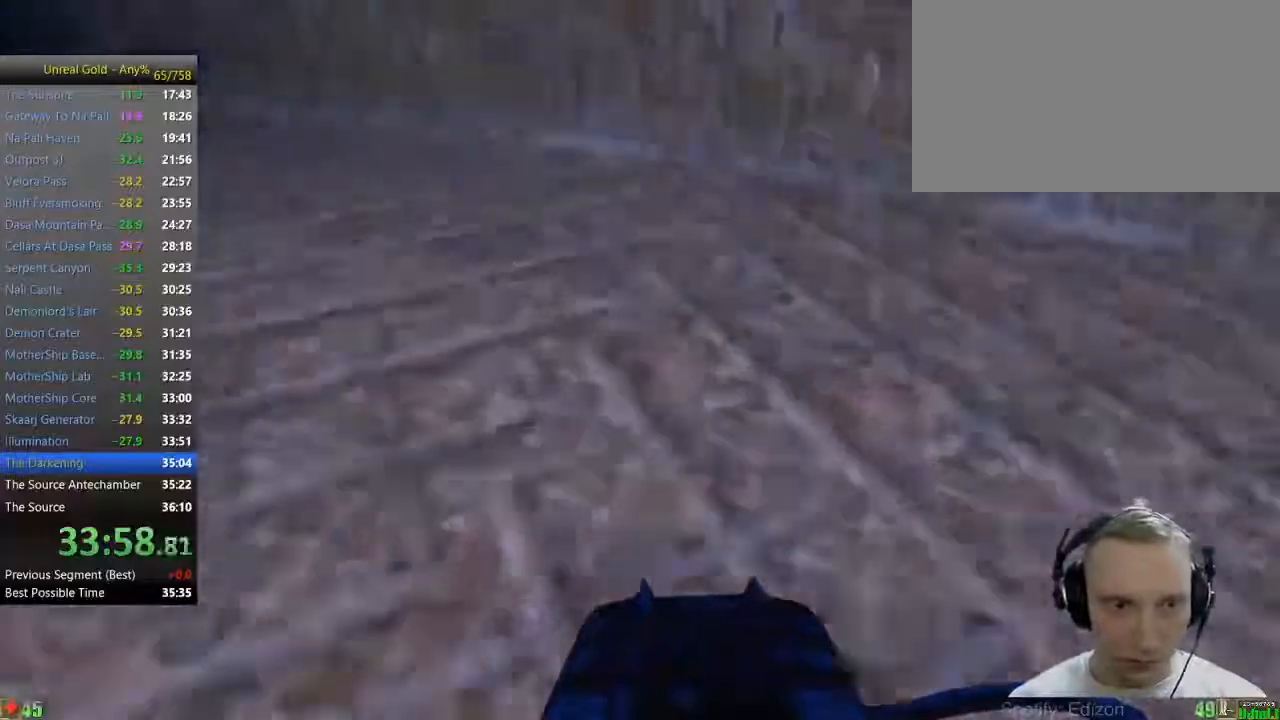
Gameplay with keyboard and mouse; each line is a JSON object with the keys and mouse buttons held at the frame after it. "events" lists presses ("down") and releases ("up") of "1", "2", "3", "4", "5", "a", "alt", "c", "caps_lock", "ctrl", "d", "e", "f", "g", "q", "r", "s", "shift", "space", "t", "tab", "v", "w", "x", "z" and "mouse_wheel" between this image and that frame as [ms after this image, input, new state], when the widget could be followed in between. "mouse_wheel" = the "wheel" button of the "mouse" list. No other keys are recorded. "wheel" means that the mouse wheel is clicked or scrolled. Not read: mouse_move.
{"keys": ["a", "w"], "mouse": [], "events": [[133, "a", "up"], [417, "a", "down"]]}
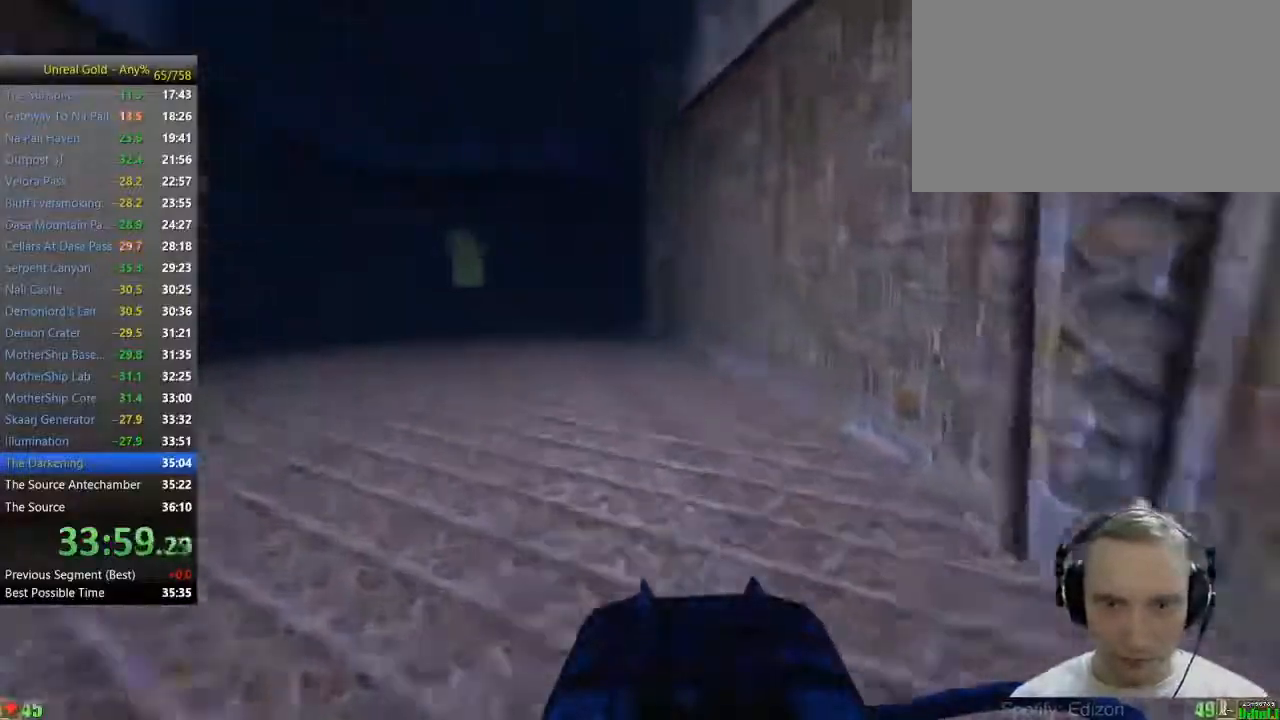
{"keys": ["a", "w"], "mouse": [], "events": [[100, "a", "up"], [283, "a", "down"], [333, "a", "up"], [433, "a", "down"]]}
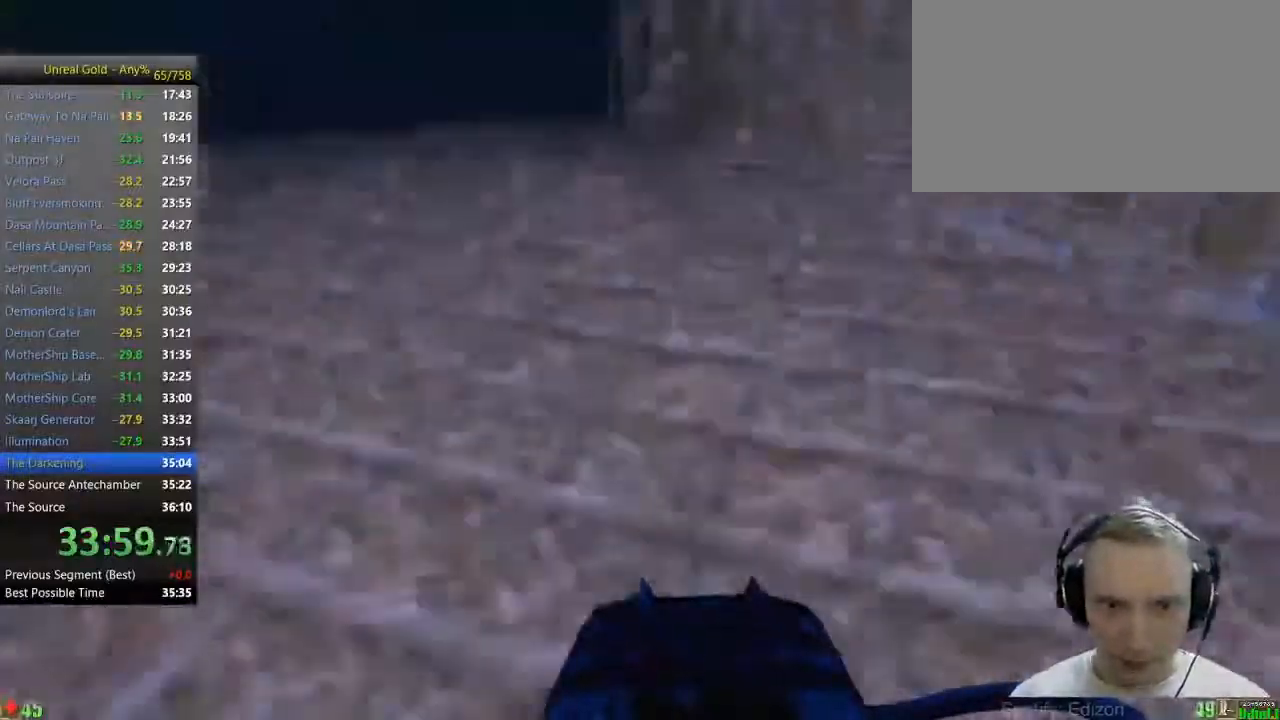
{"keys": ["w"], "mouse": [], "events": [[67, "a", "up"]]}
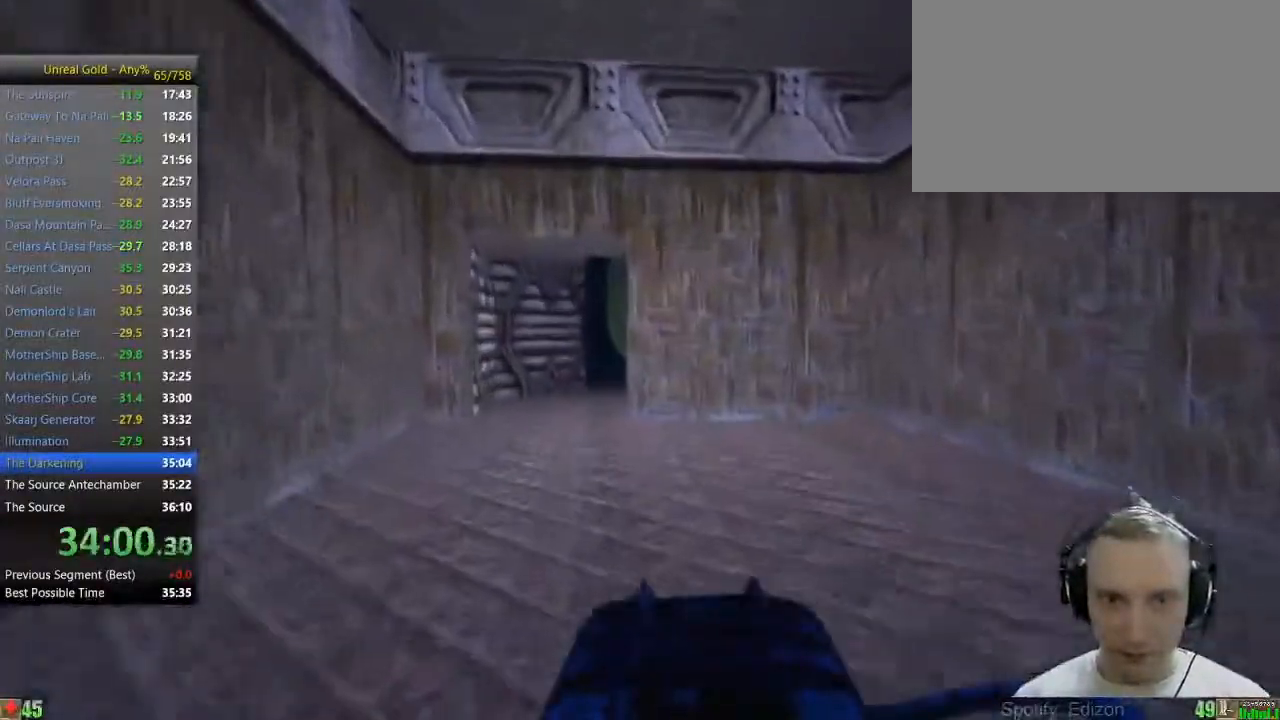
{"keys": ["w"], "mouse": [], "events": [[233, "a", "down"], [317, "a", "up"], [367, "a", "down"], [500, "a", "up"]]}
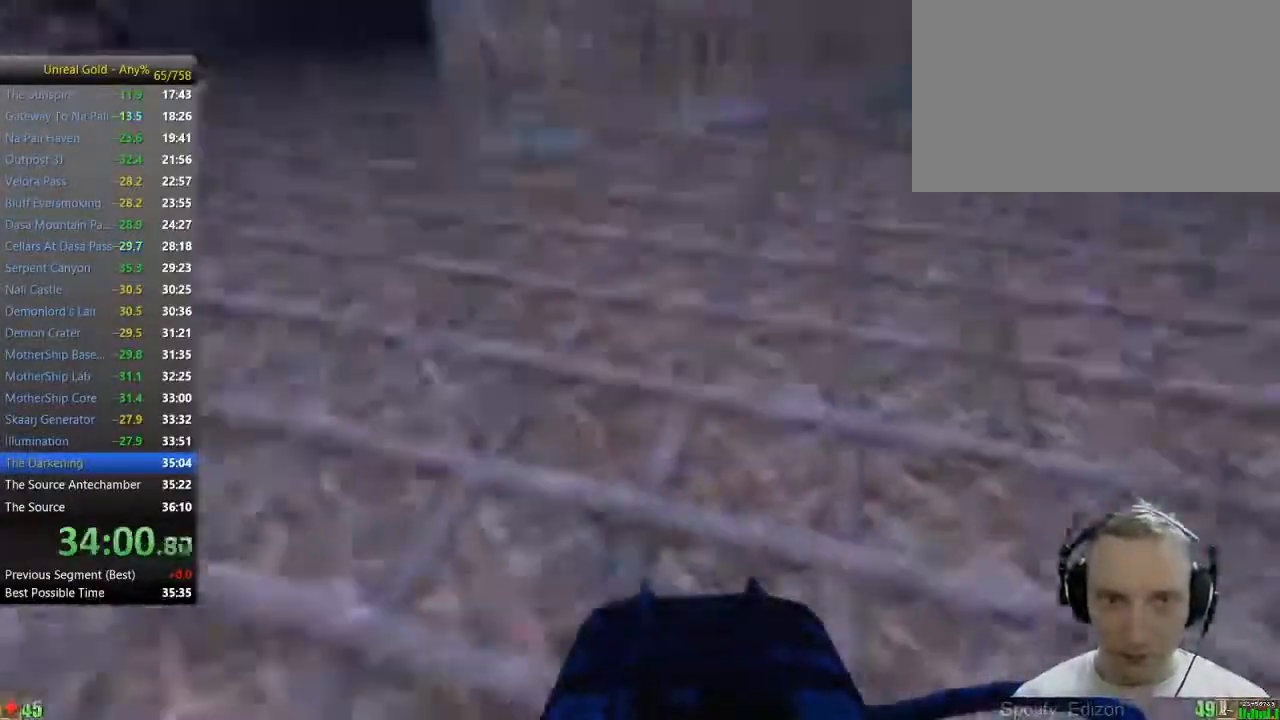
{"keys": ["w"], "mouse": [], "events": []}
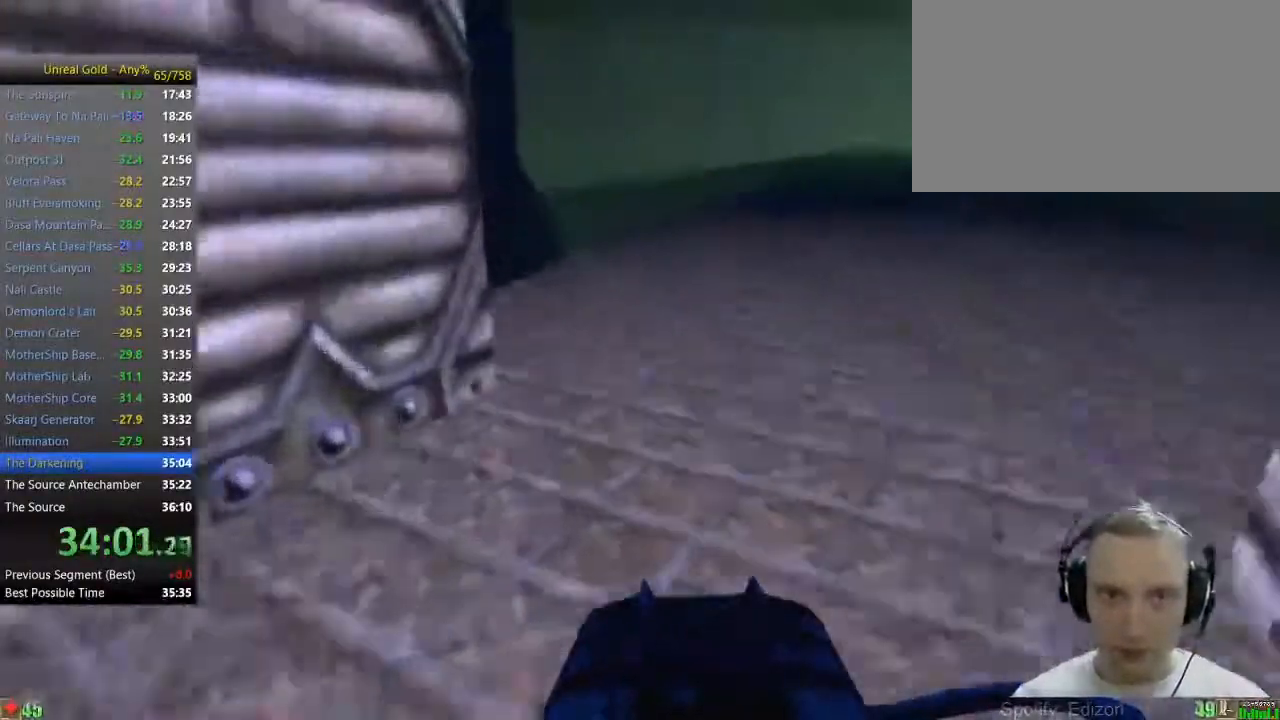
{"keys": ["w"], "mouse": [], "events": []}
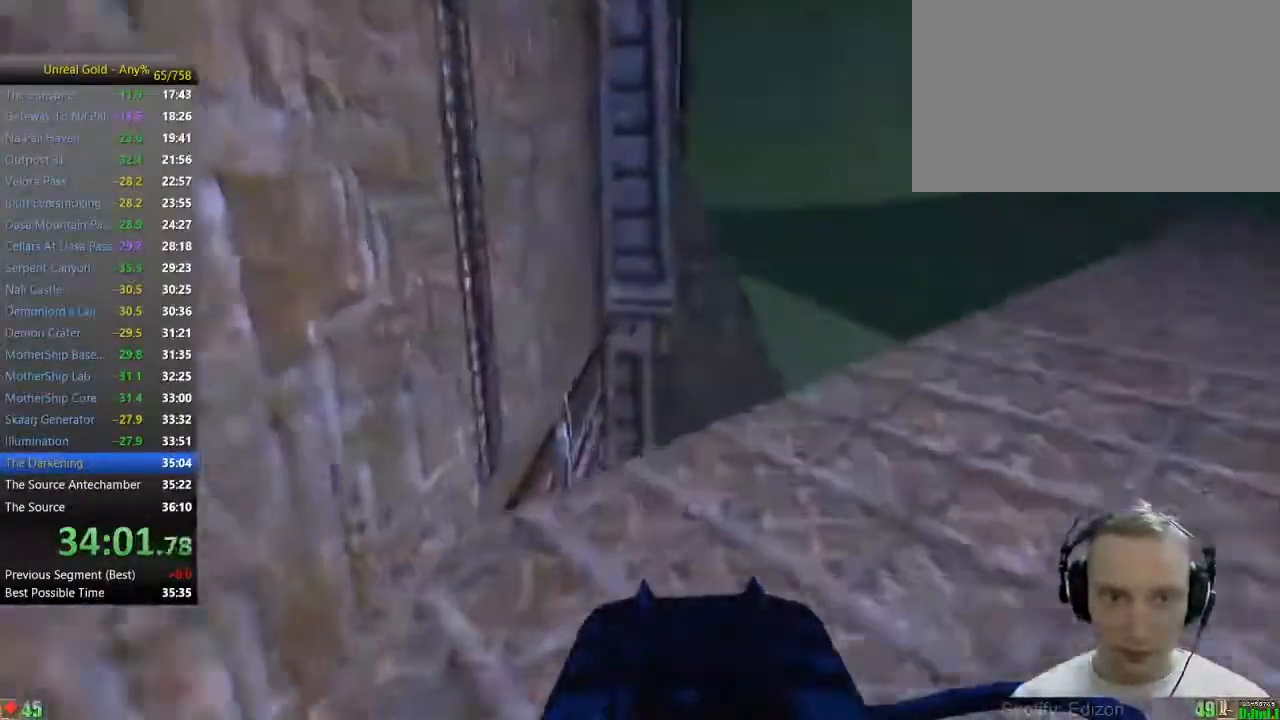
{"keys": ["w"], "mouse": [], "events": [[183, "d", "down"], [417, "d", "up"]]}
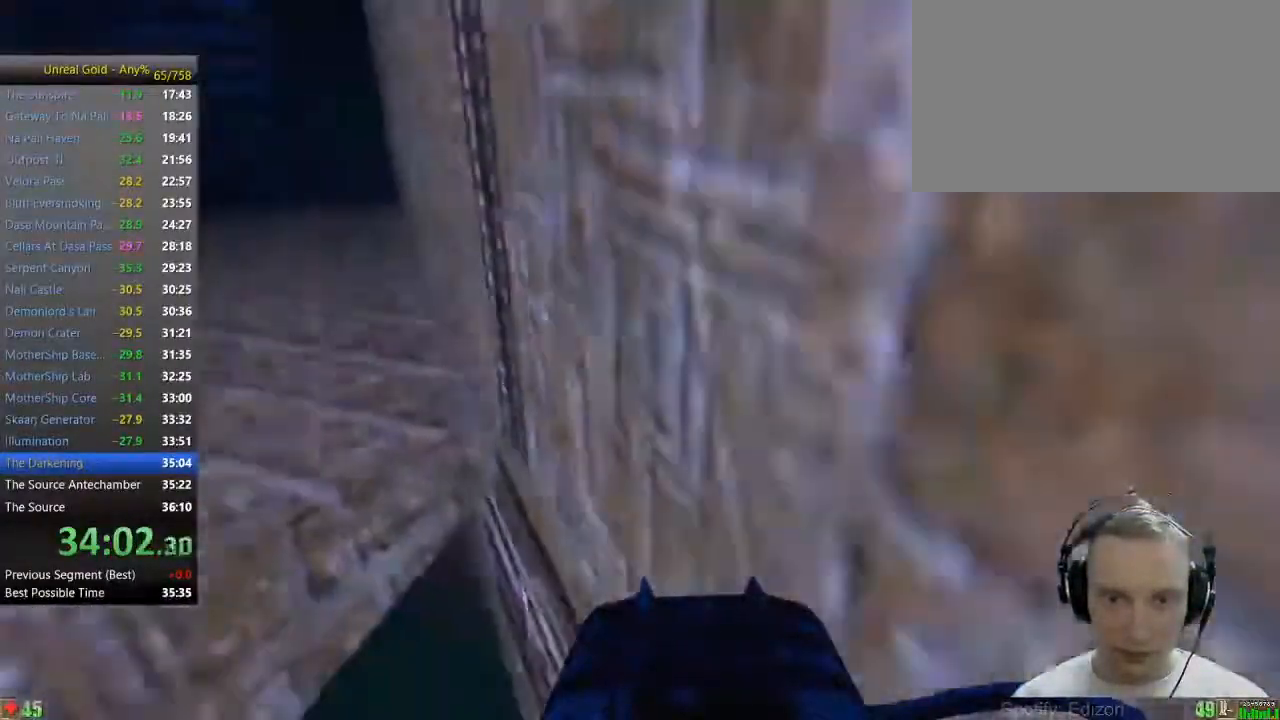
{"keys": ["w"], "mouse": [], "events": [[50, "a", "down"], [200, "a", "up"]]}
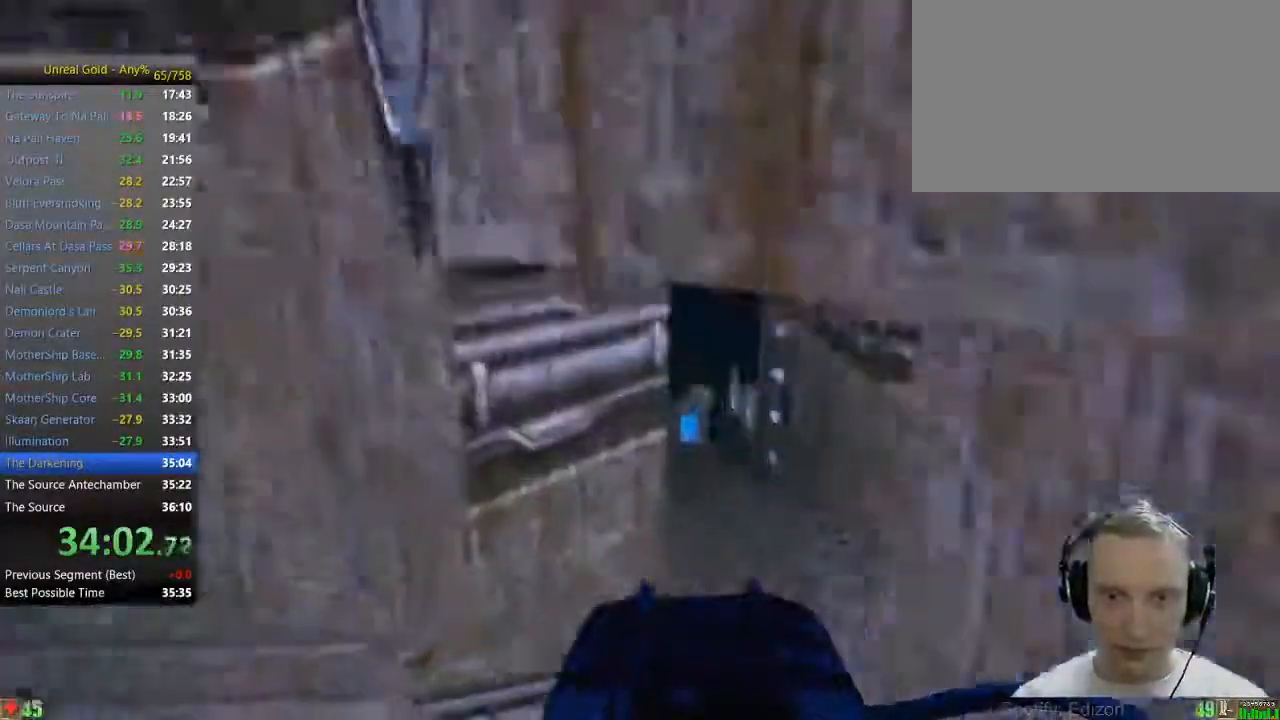
{"keys": ["w"], "mouse": [], "events": [[217, "d", "down"], [400, "d", "up"]]}
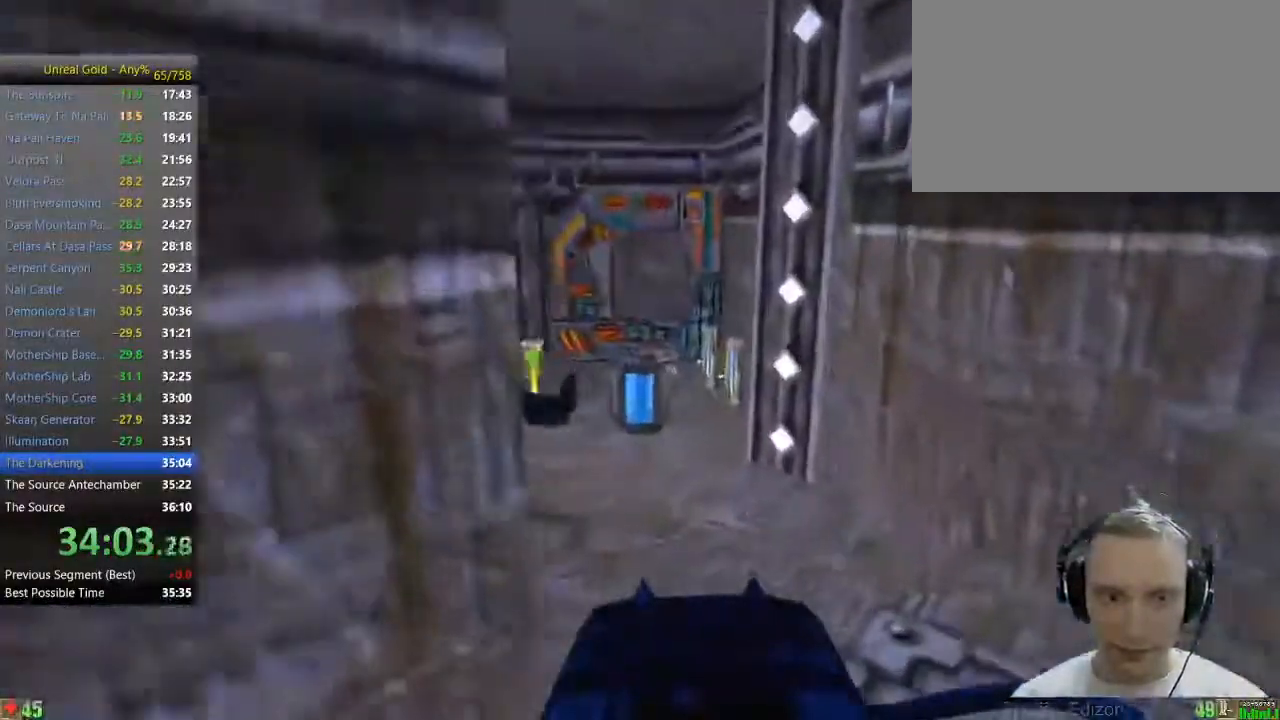
{"keys": ["a", "w"], "mouse": [], "events": [[500, "a", "down"]]}
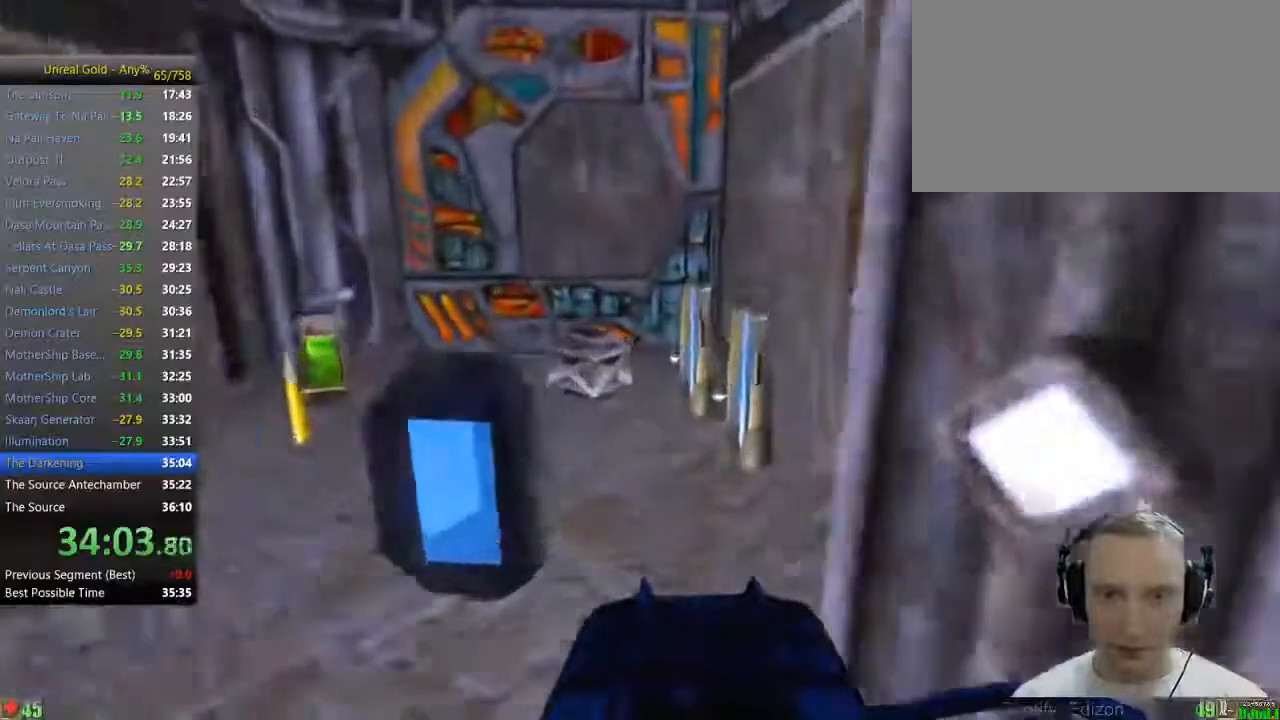
{"keys": ["w"], "mouse": [], "events": [[283, "a", "up"]]}
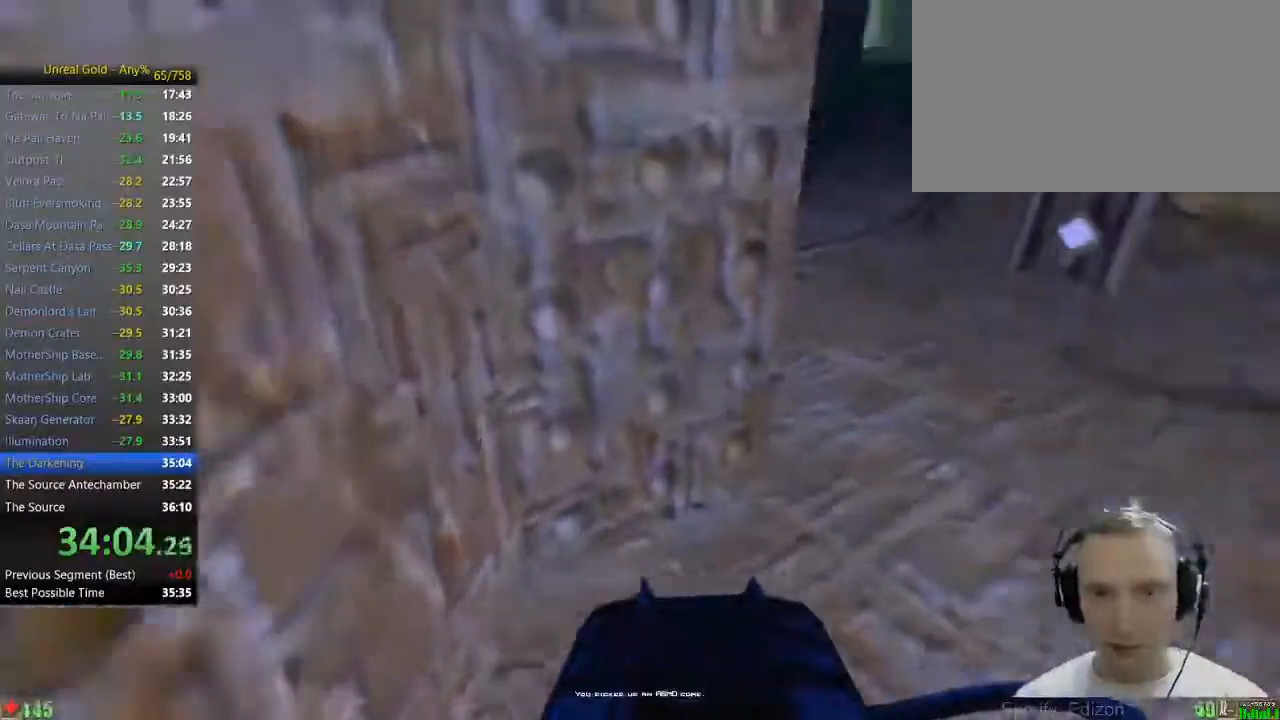
{"keys": ["w"], "mouse": [], "events": [[67, "d", "down"], [250, "d", "up"], [350, "a", "down"], [450, "a", "up"]]}
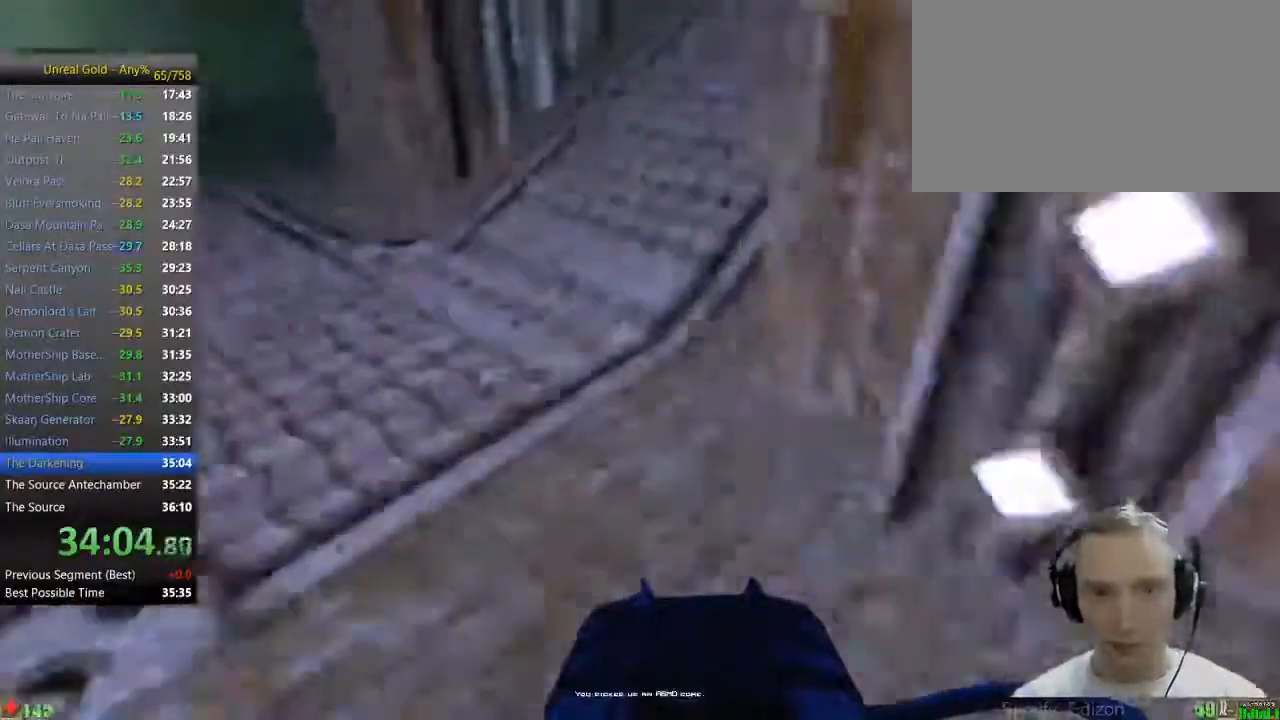
{"keys": ["w"], "mouse": [], "events": [[33, "a", "down"], [233, "a", "up"], [417, "a", "down"], [500, "a", "up"]]}
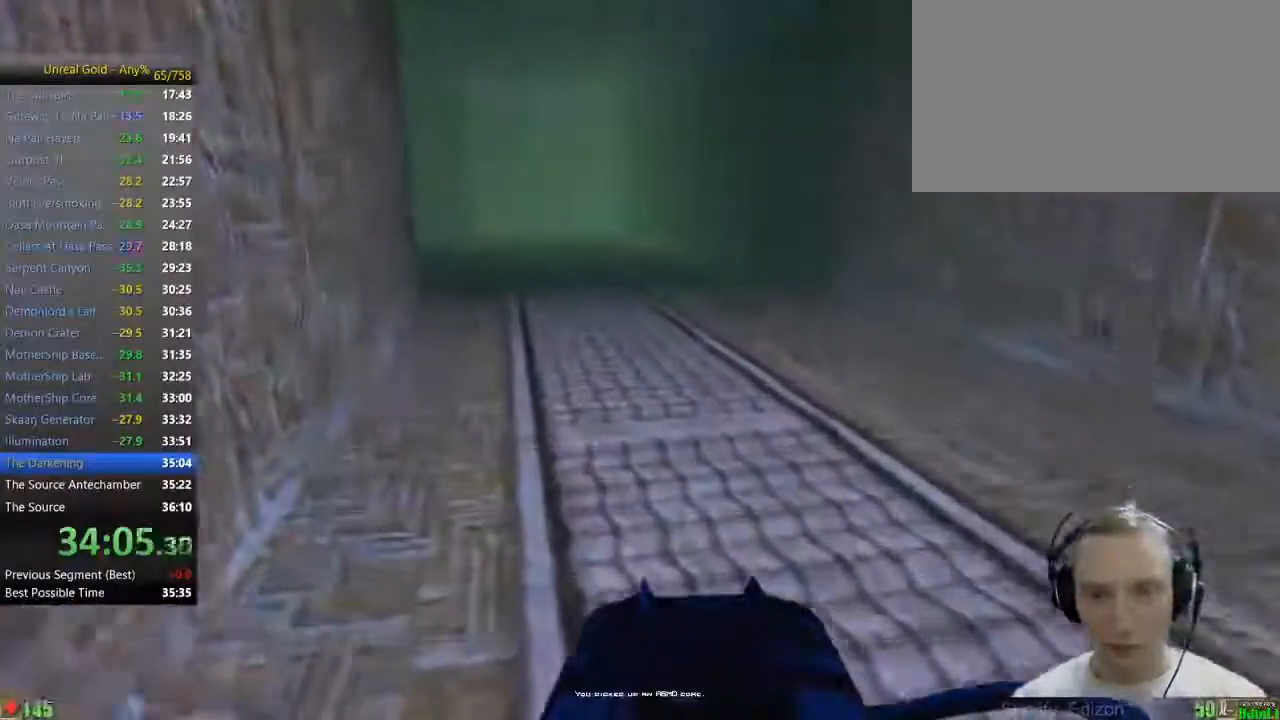
{"keys": ["a", "w"], "mouse": [], "events": [[283, "a", "down"], [383, "a", "up"], [433, "a", "down"]]}
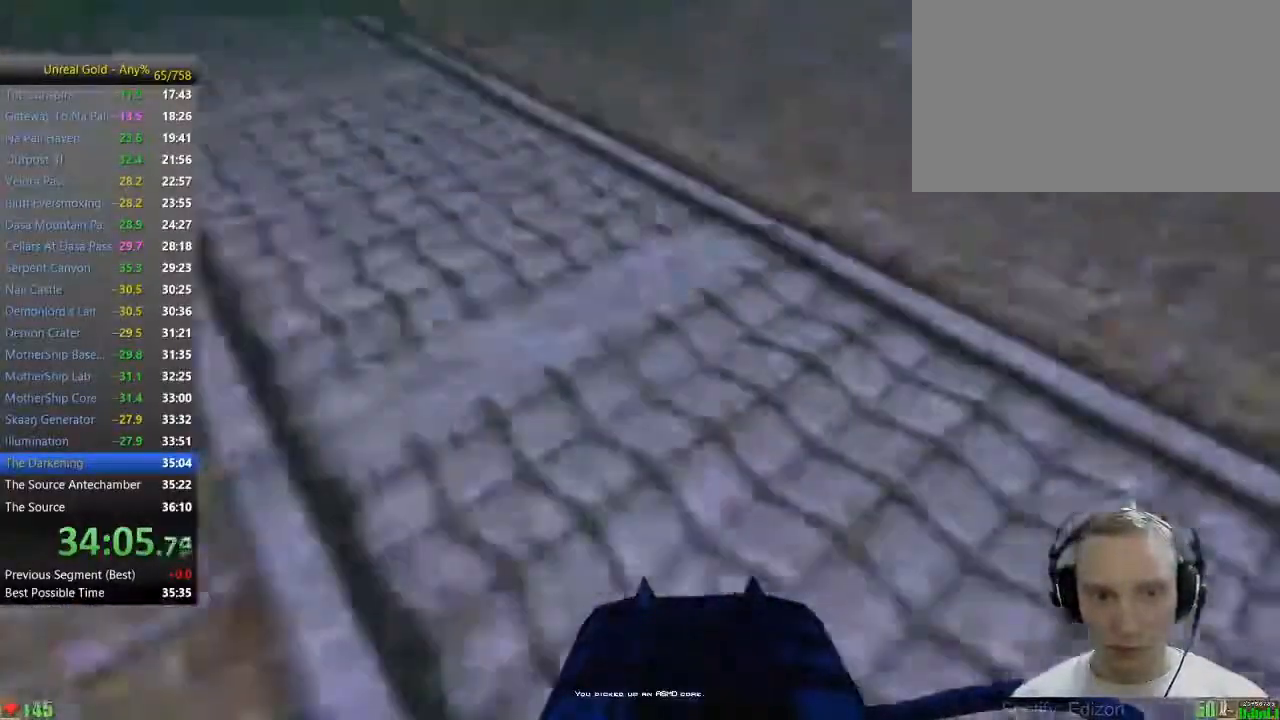
{"keys": ["w"], "mouse": [], "events": [[117, "a", "up"]]}
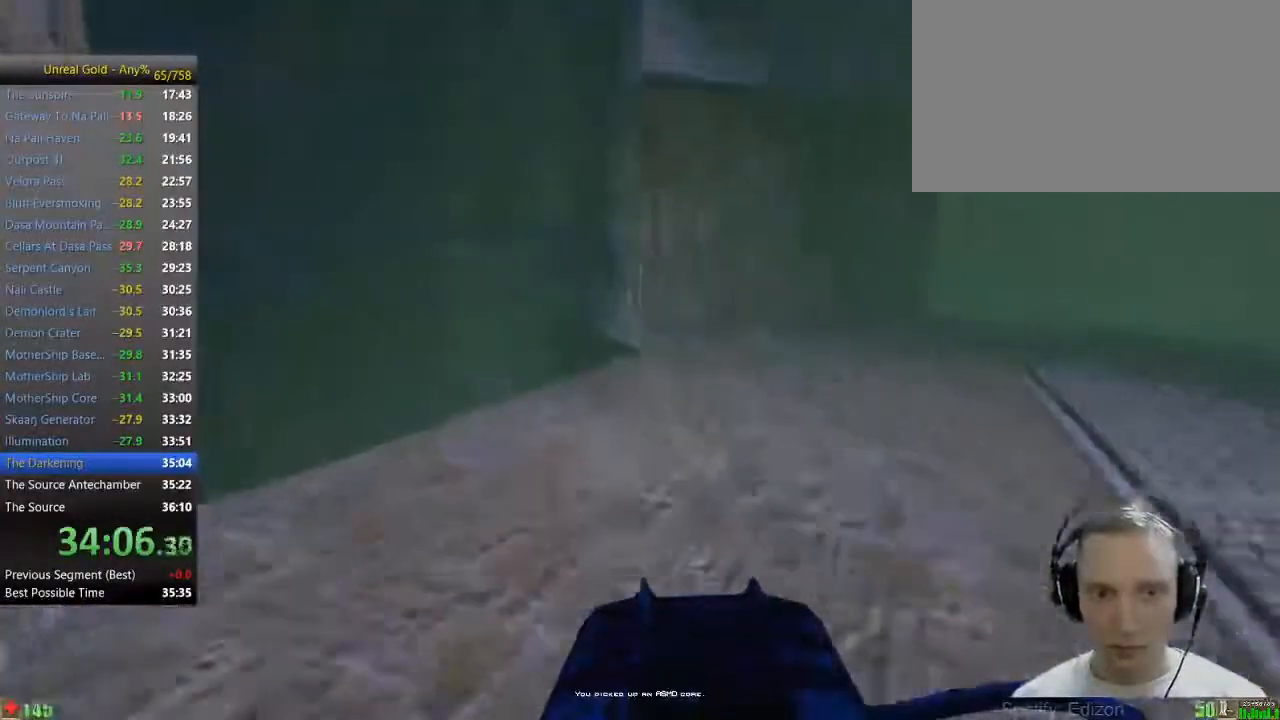
{"keys": ["w"], "mouse": [], "events": []}
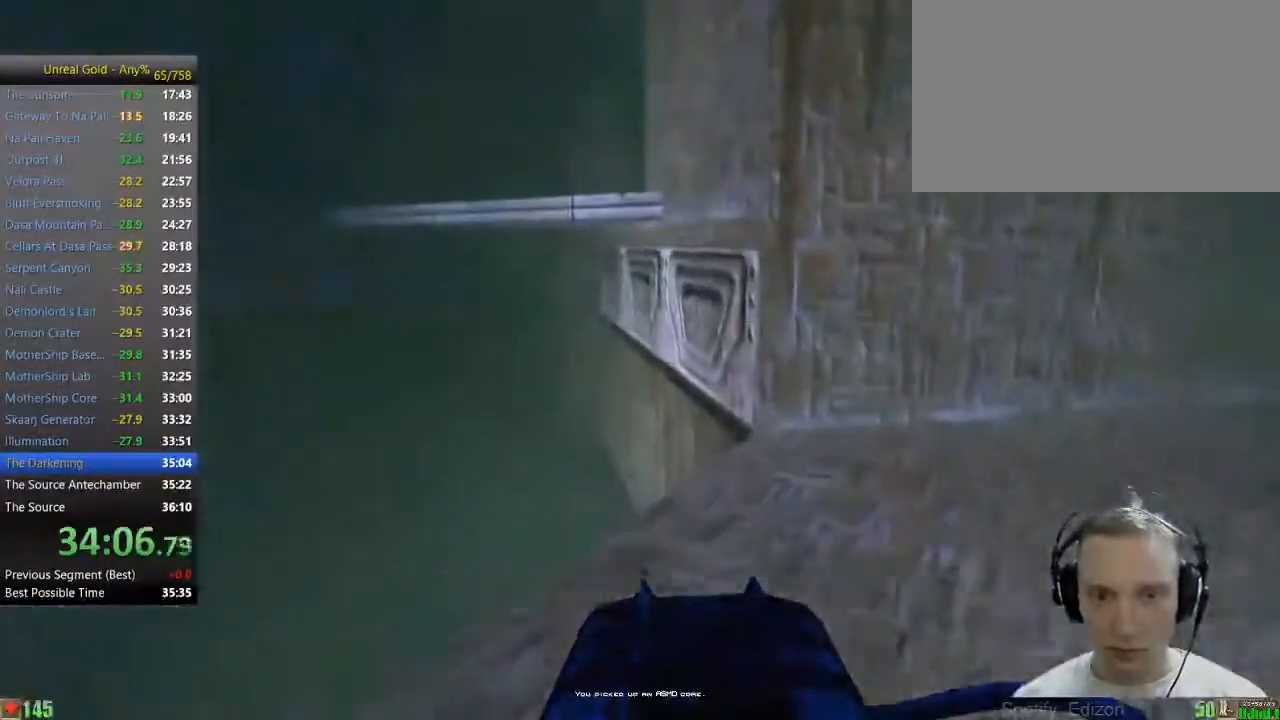
{"keys": ["space", "w"], "mouse": [], "events": [[333, "space", "down"]]}
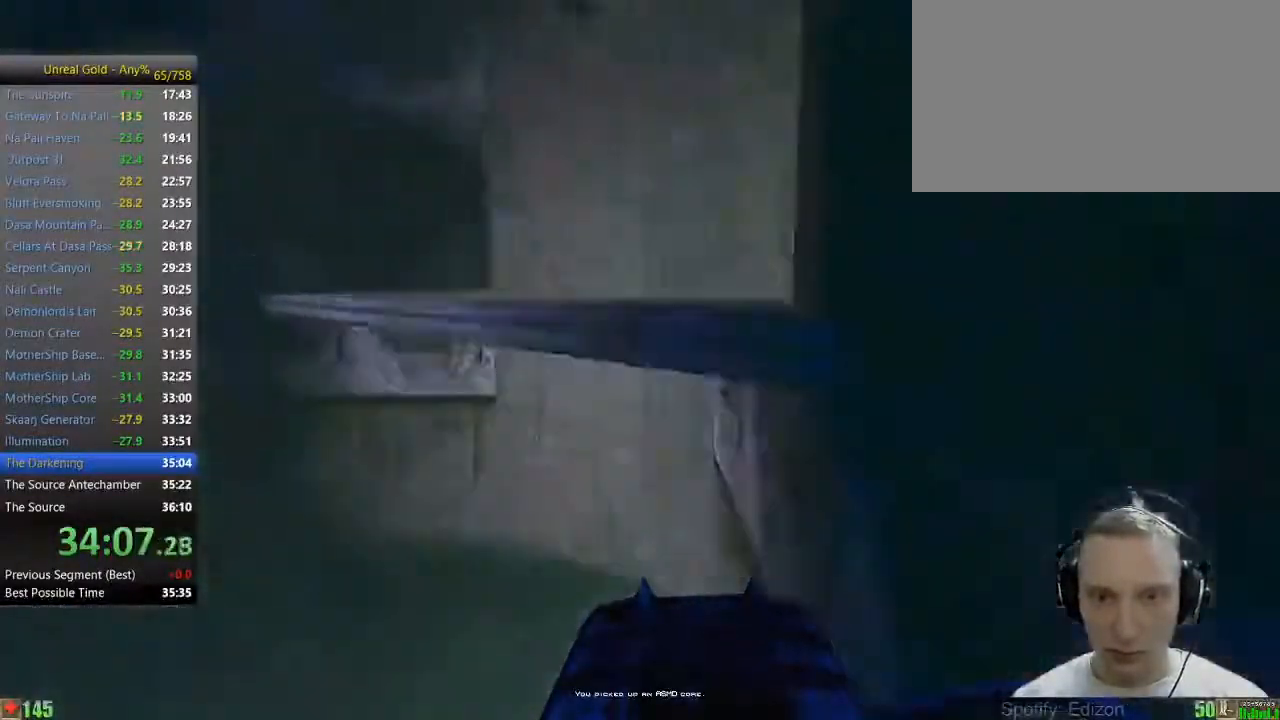
{"keys": ["space", "w"], "mouse": [], "events": []}
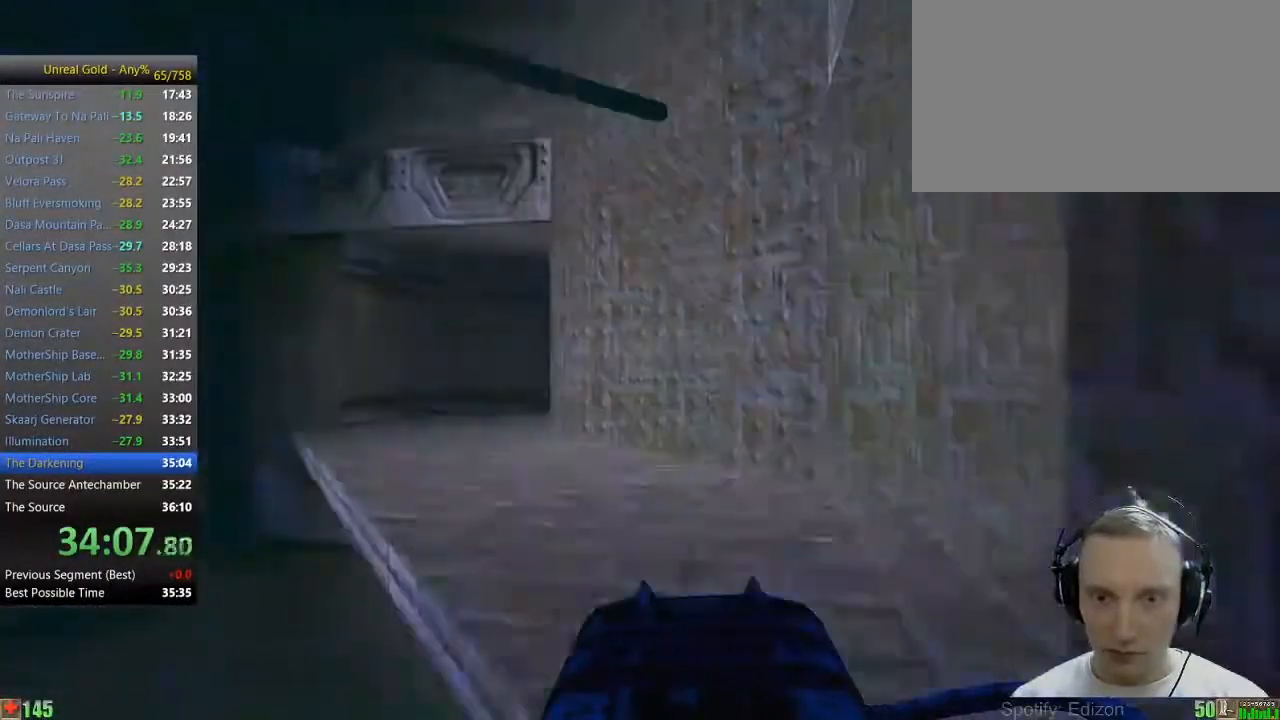
{"keys": ["w"], "mouse": [], "events": [[467, "space", "up"]]}
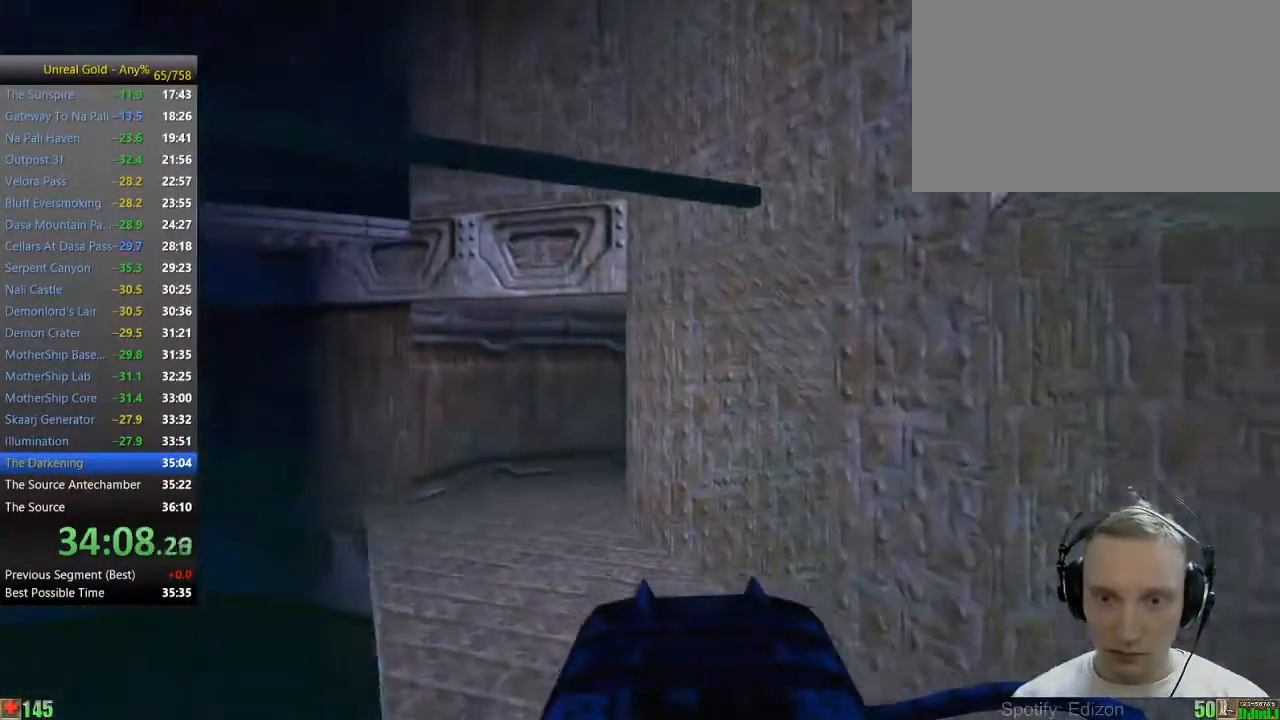
{"keys": ["w"], "mouse": [], "events": []}
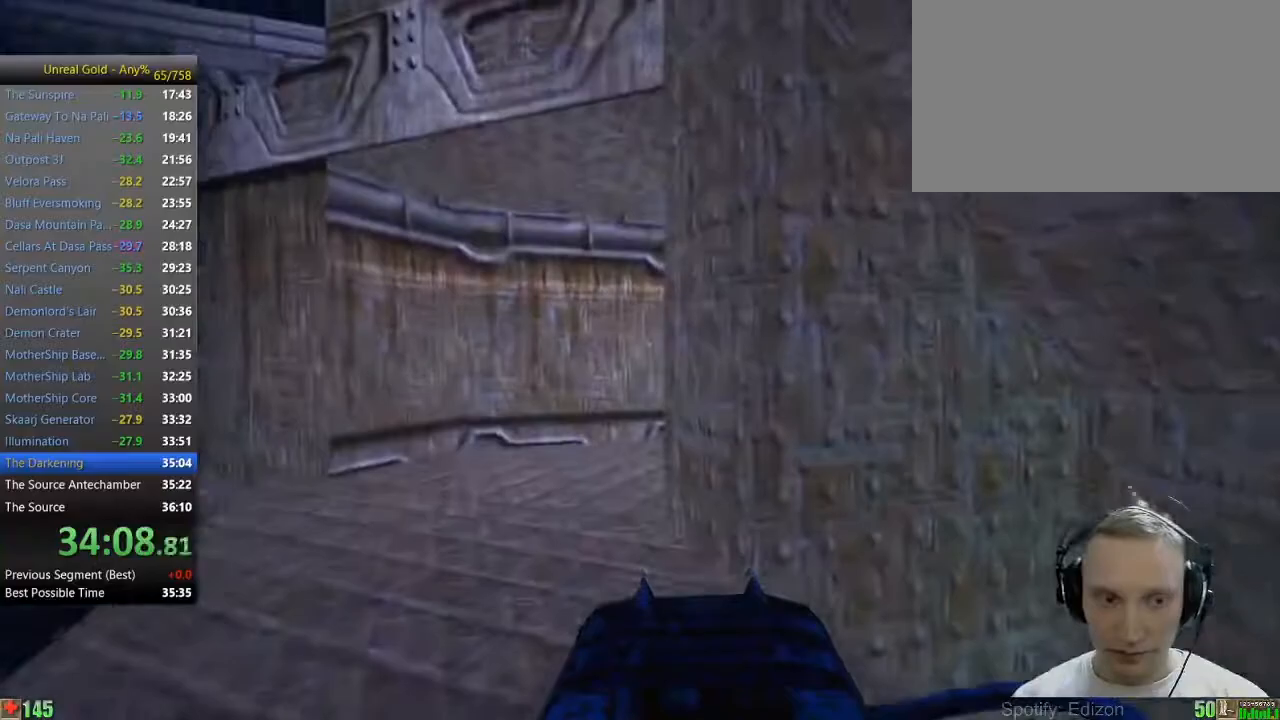
{"keys": ["a", "w"], "mouse": [], "events": [[167, "a", "down"]]}
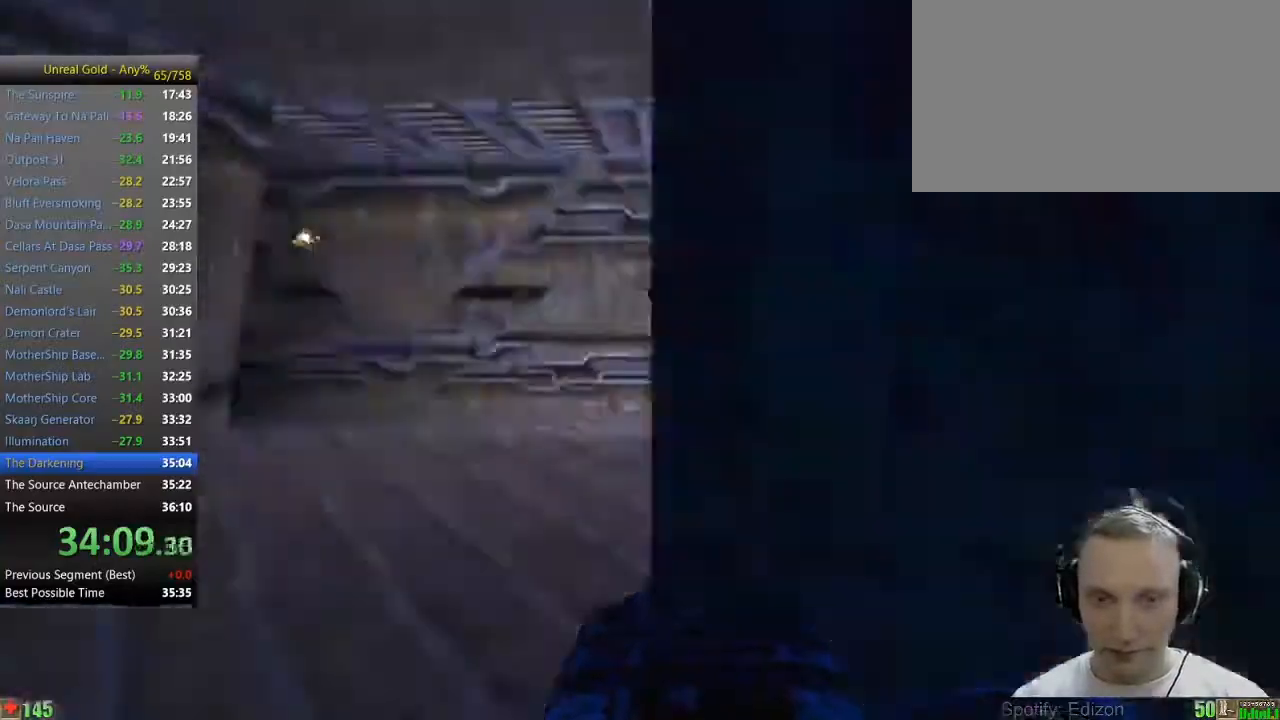
{"keys": ["w"], "mouse": [], "events": [[183, "a", "up"]]}
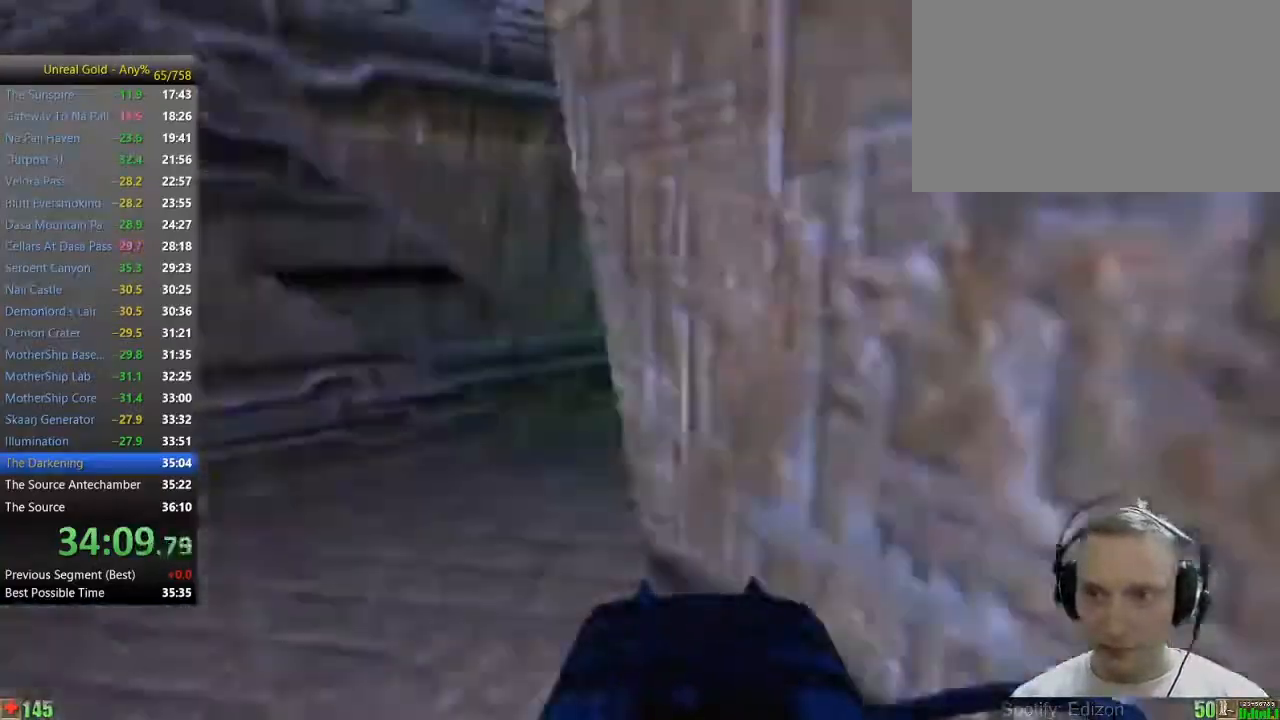
{"keys": ["w"], "mouse": [], "events": []}
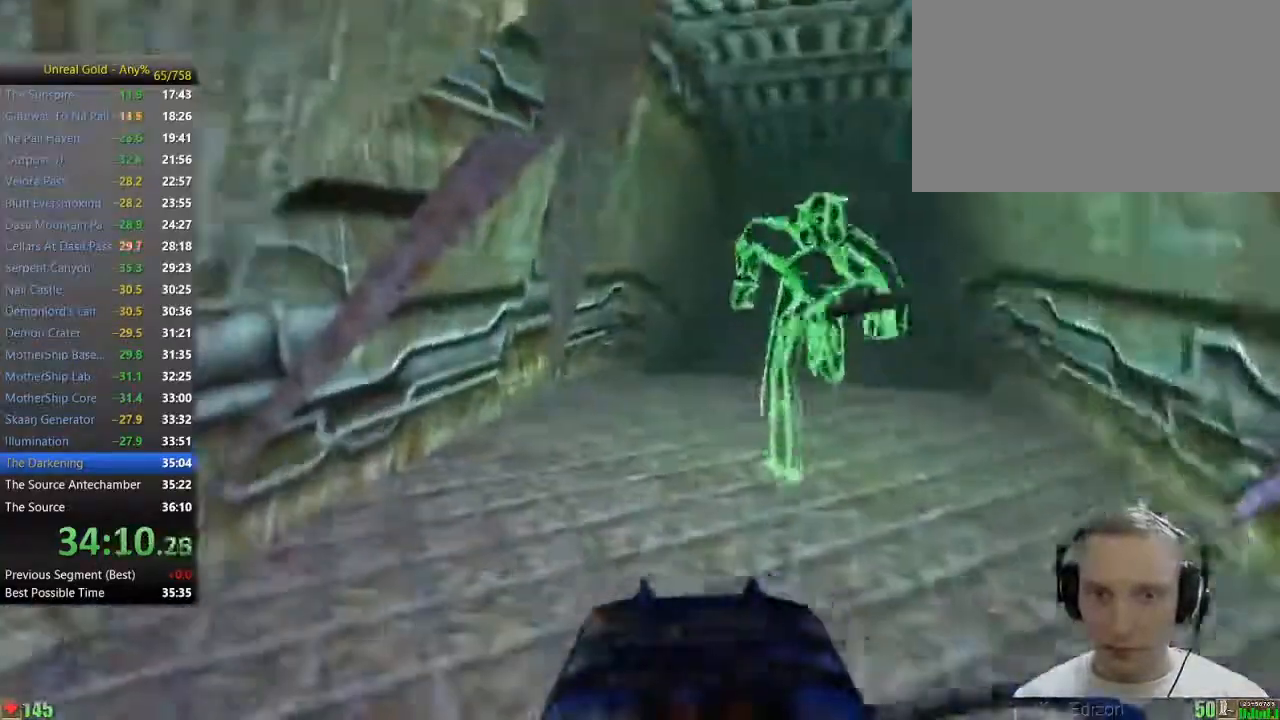
{"keys": ["d", "w"], "mouse": [], "events": [[350, "d", "down"], [400, "d", "up"], [483, "d", "down"]]}
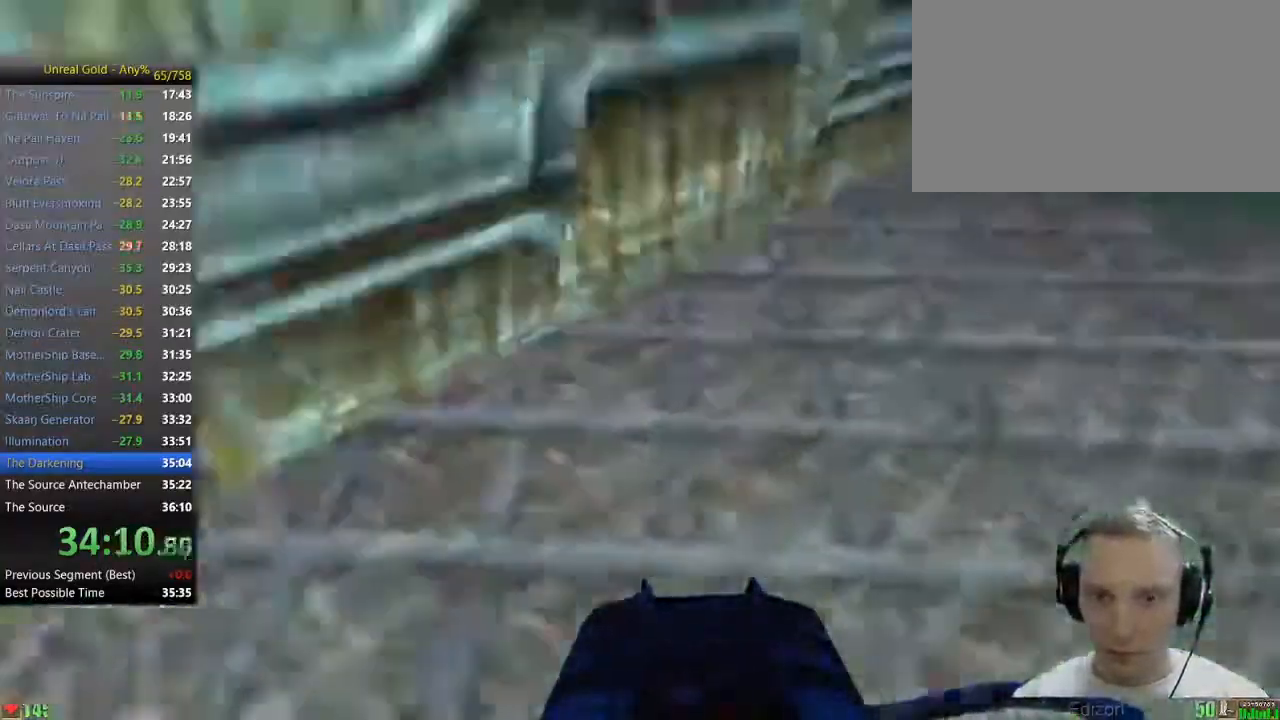
{"keys": ["a", "w"], "mouse": [], "events": [[267, "d", "up"], [367, "a", "down"]]}
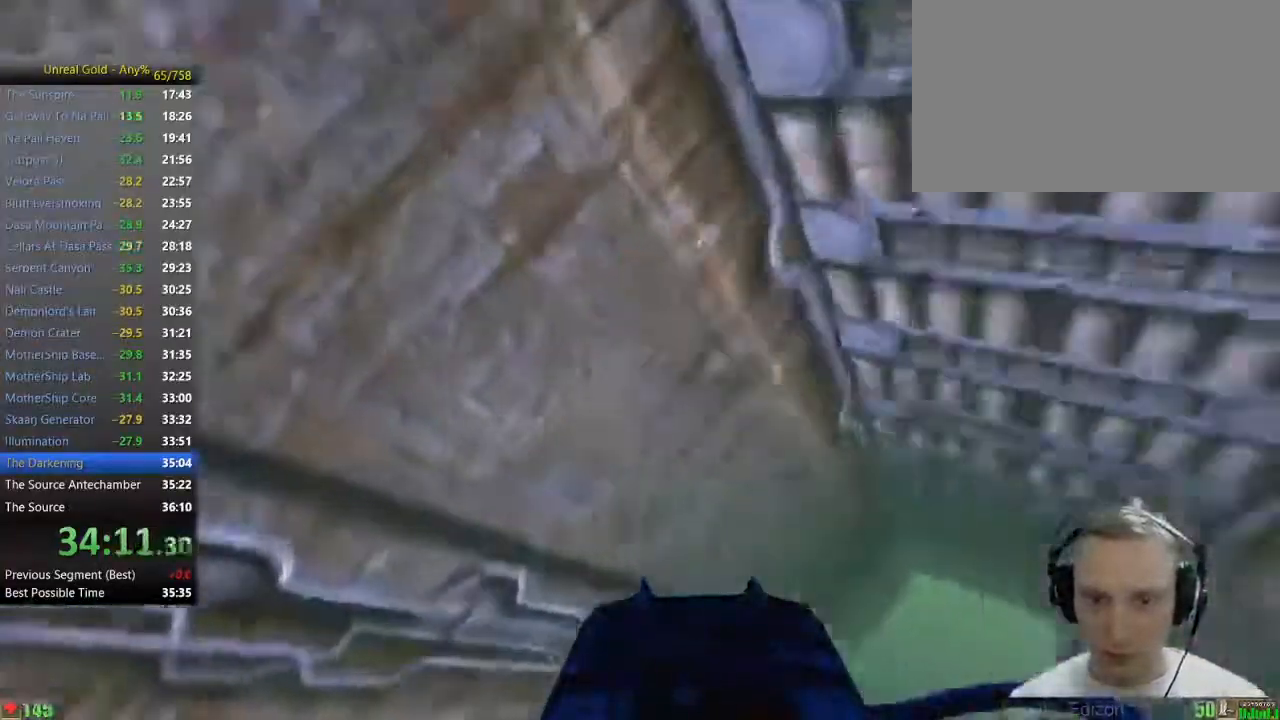
{"keys": ["a", "w"], "mouse": [], "events": []}
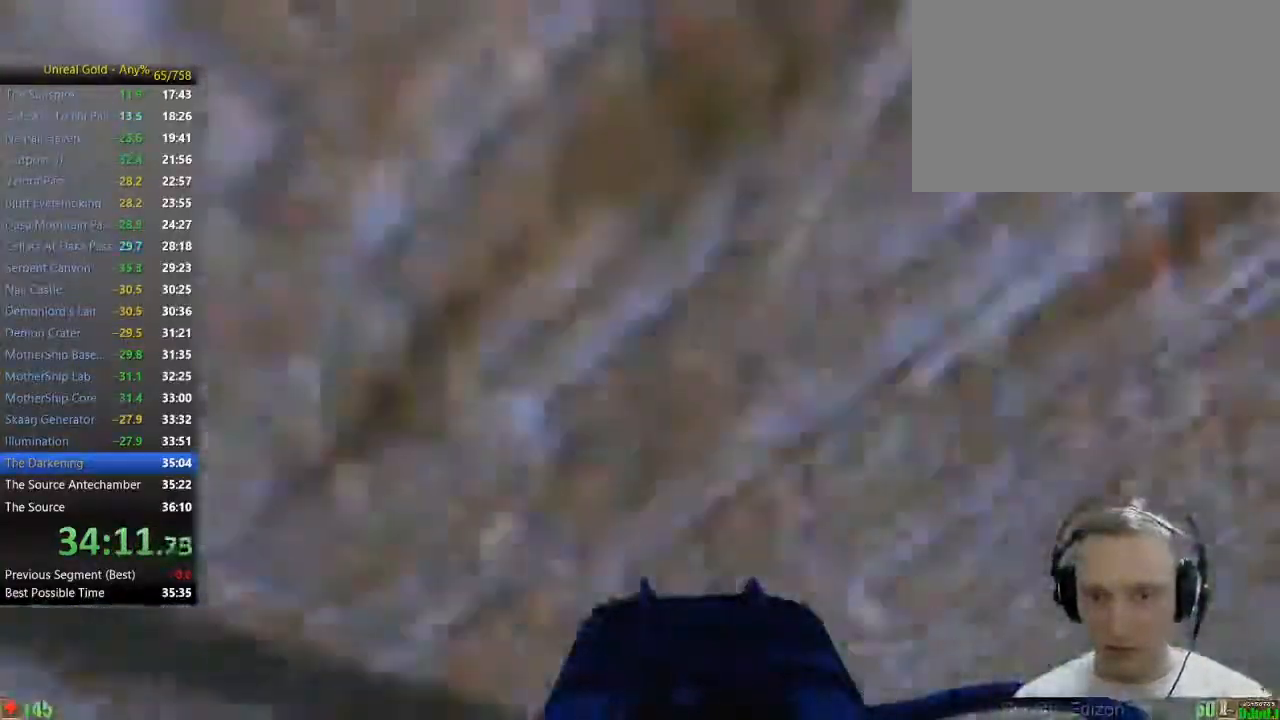
{"keys": ["w"], "mouse": [], "events": [[167, "a", "up"], [167, "d", "down"], [450, "d", "up"]]}
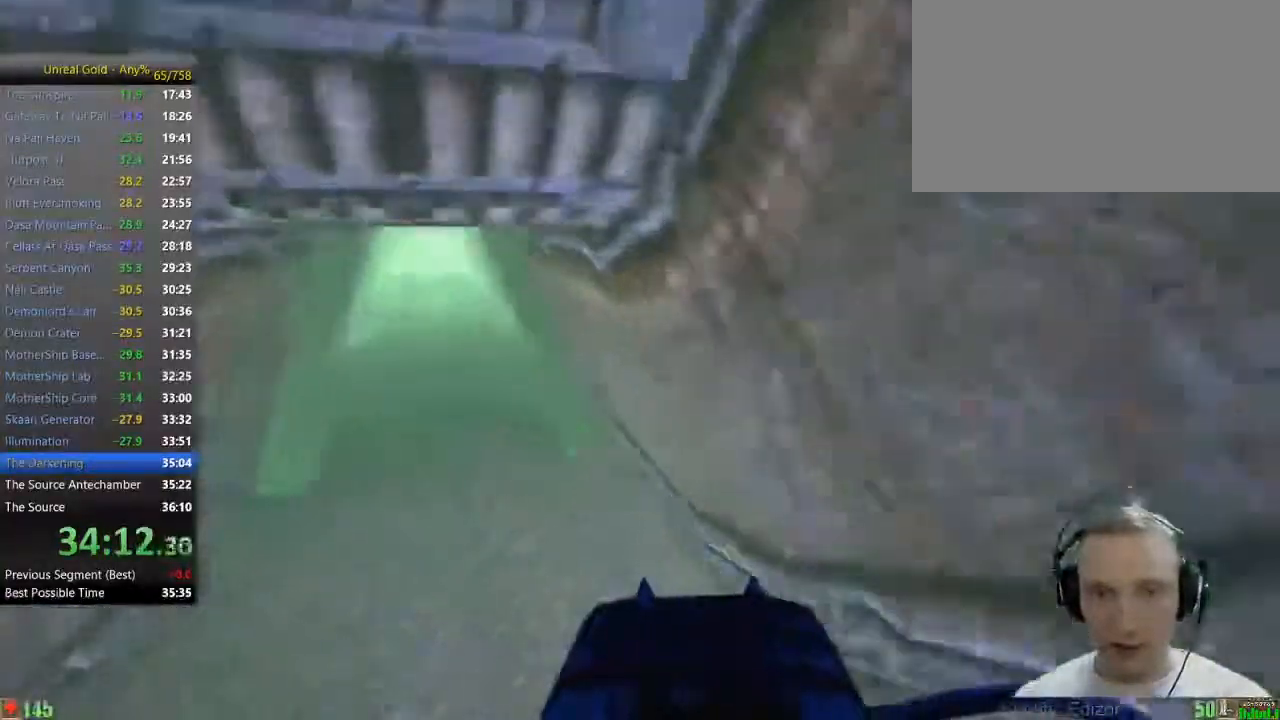
{"keys": ["w"], "mouse": [], "events": [[33, "a", "down"], [233, "a", "up"]]}
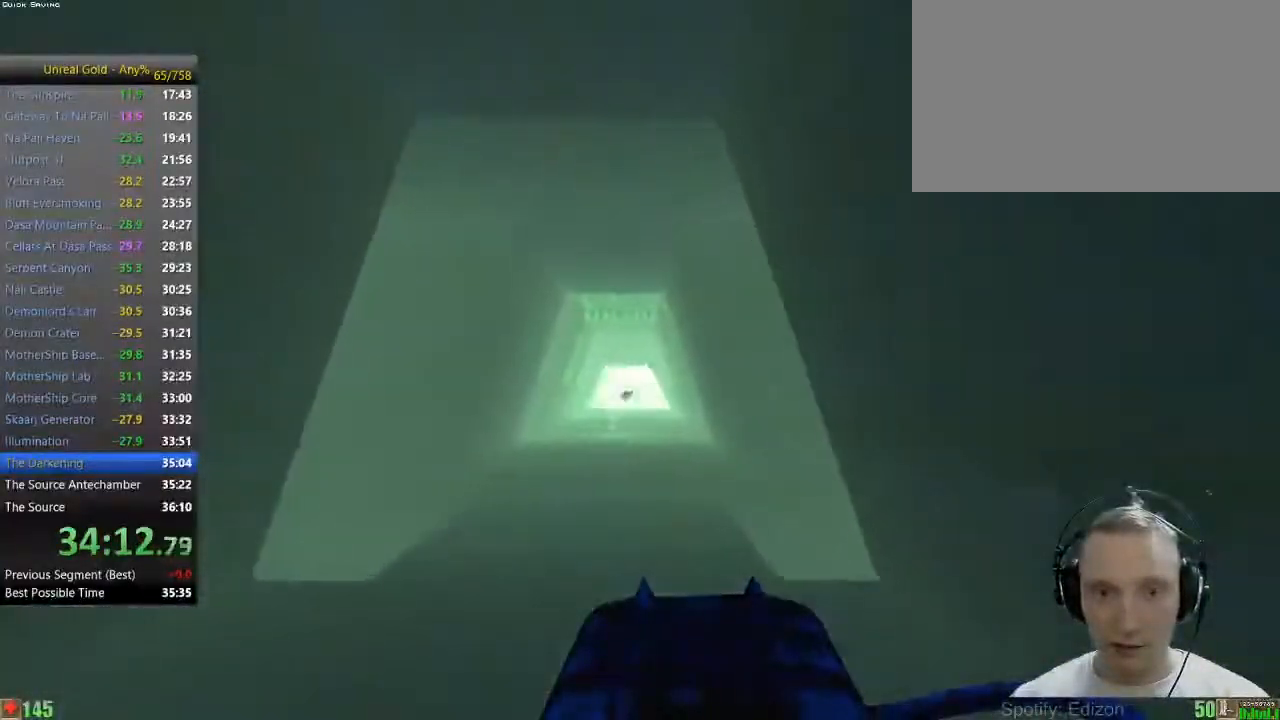
{"keys": ["w"], "mouse": [], "events": []}
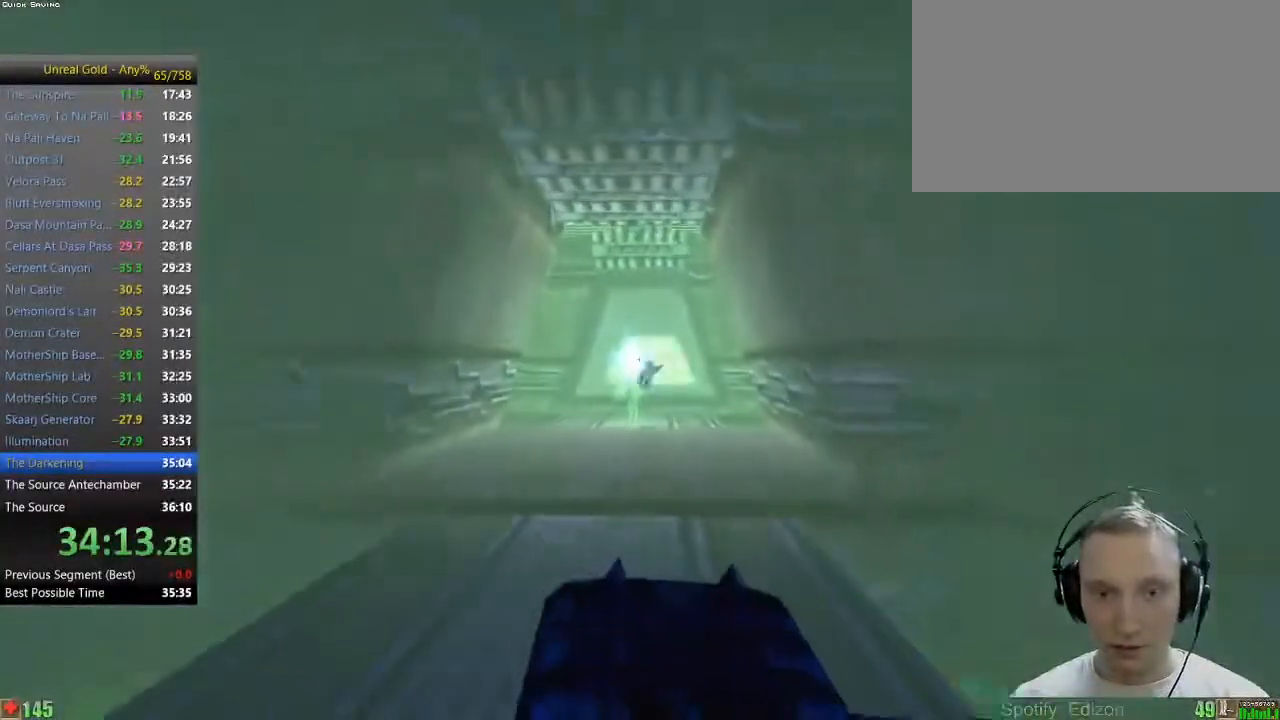
{"keys": ["w"], "mouse": [], "events": []}
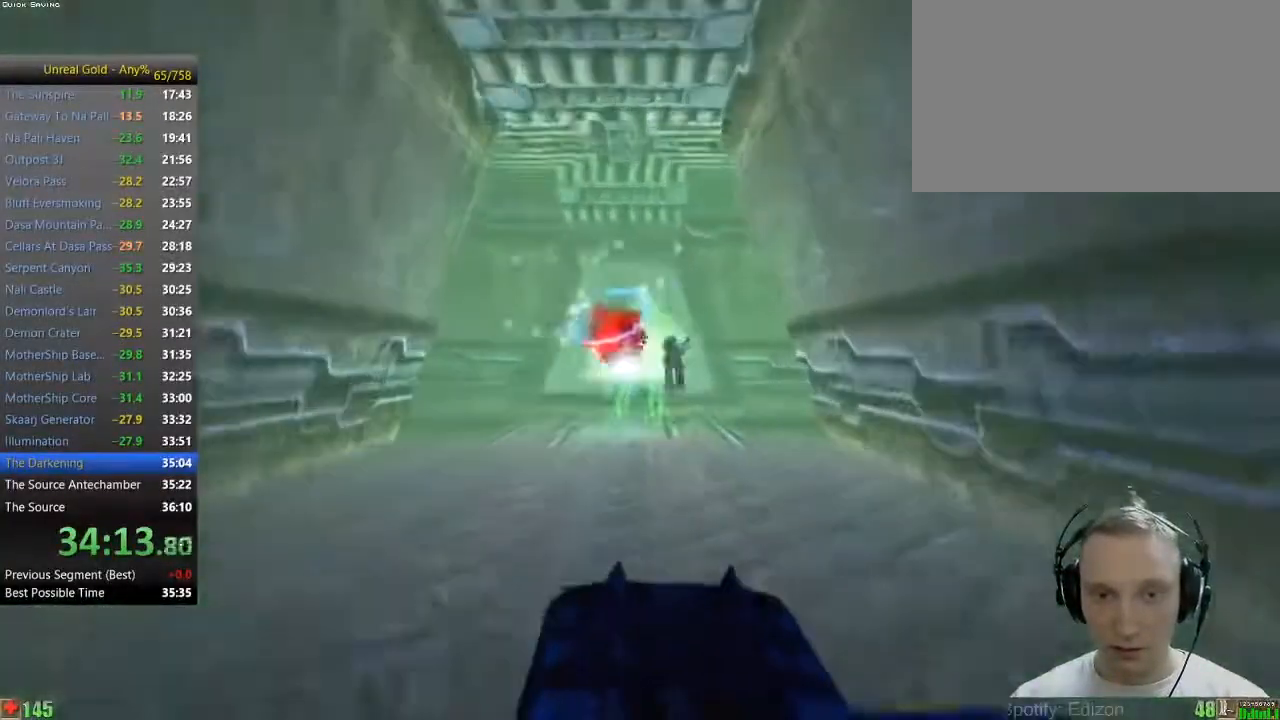
{"keys": ["w"], "mouse": [], "events": []}